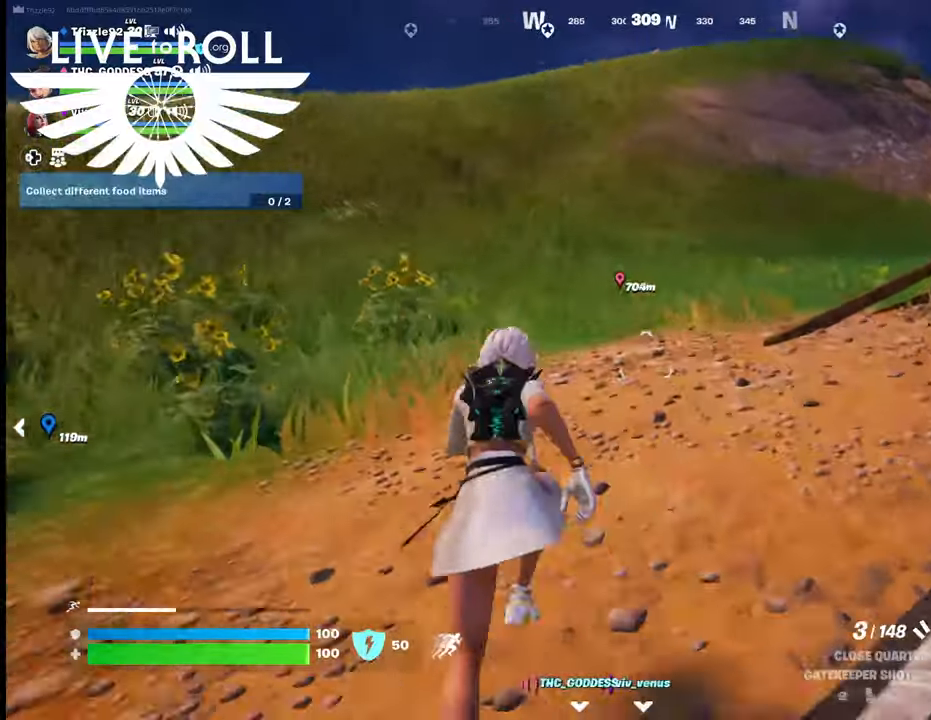
Gameplay with a controller (Xbox layout); each line is a JSON object with the inputs held at the frame after it. "events" lists button and stick changes between this image and that frame as [ms after this image, input, new state], when the widget could be followed in between.
{"buttons": ["L3"], "left_stick": "up", "right_stick": "center", "events": []}
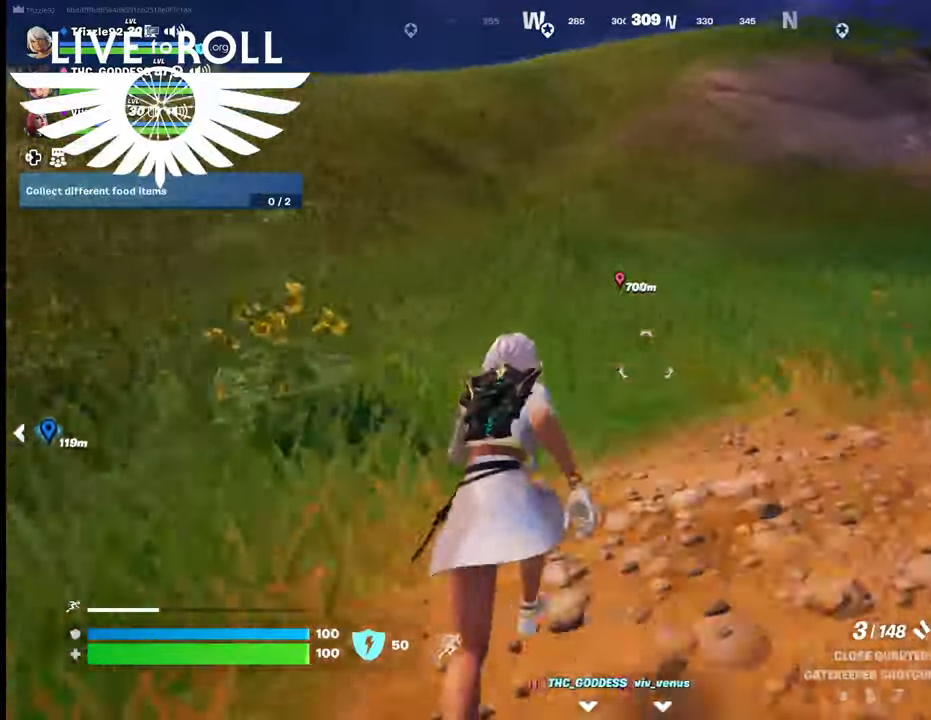
{"buttons": ["L3"], "left_stick": "up", "right_stick": "center", "events": []}
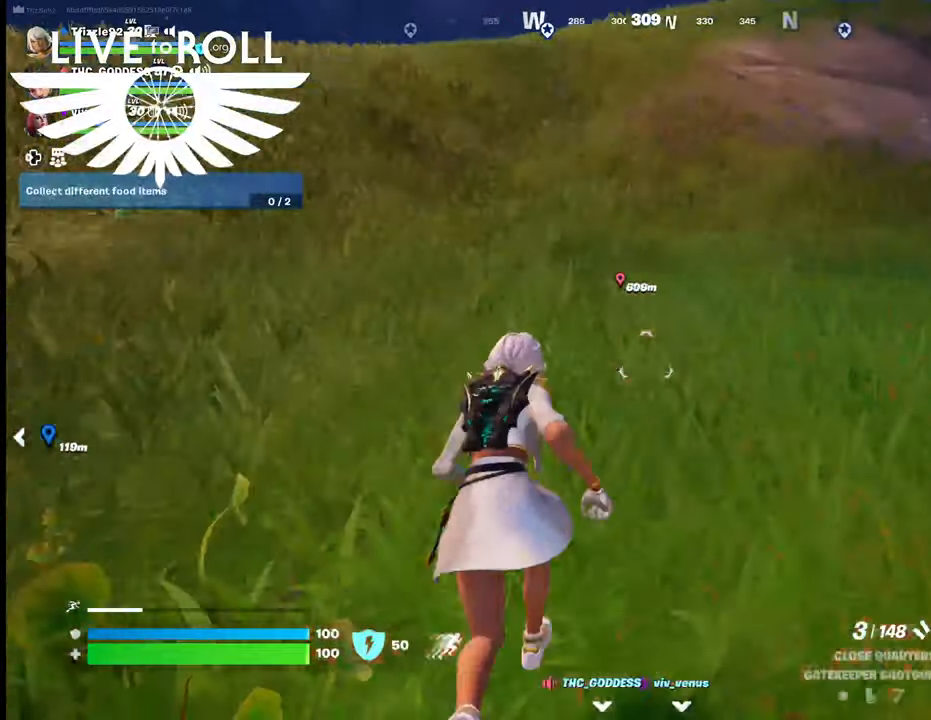
{"buttons": ["L3"], "left_stick": "up", "right_stick": "center", "events": []}
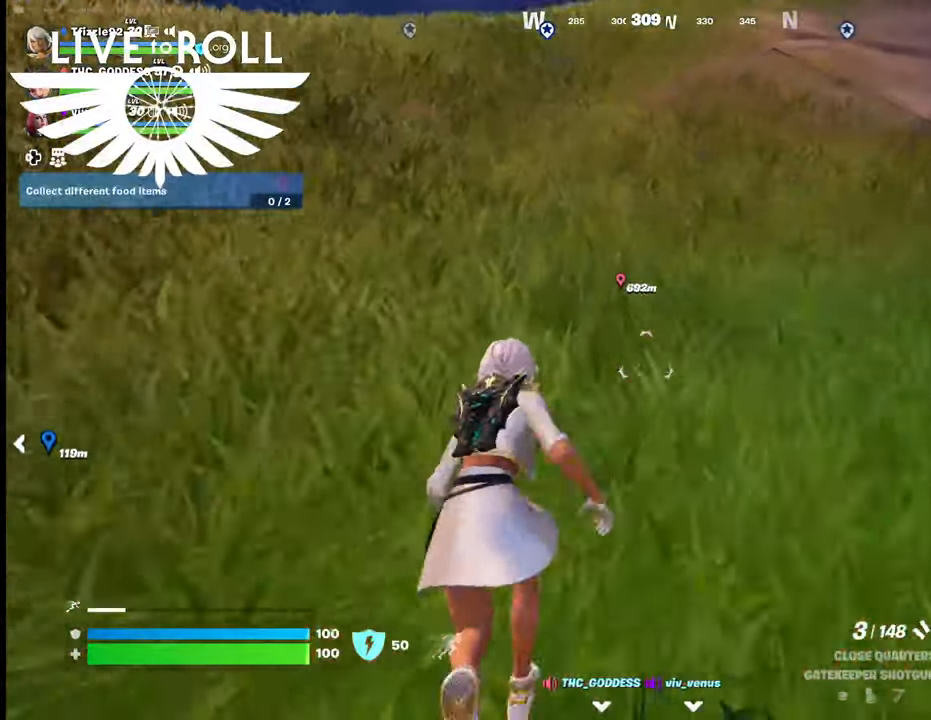
{"buttons": ["L3"], "left_stick": "up", "right_stick": "center", "events": []}
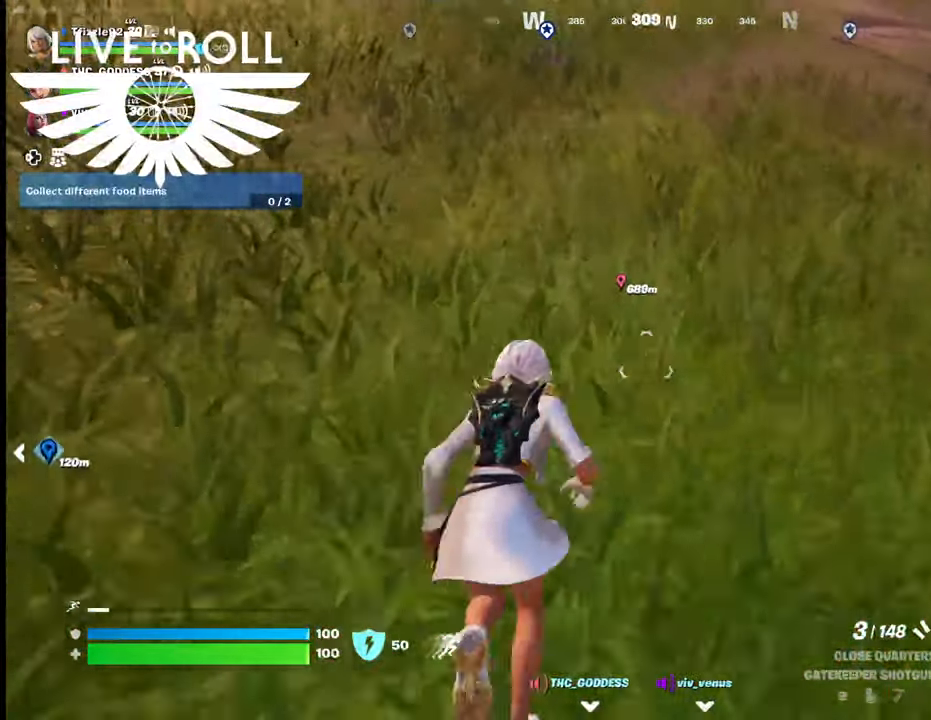
{"buttons": ["L3"], "left_stick": "up", "right_stick": "center", "events": []}
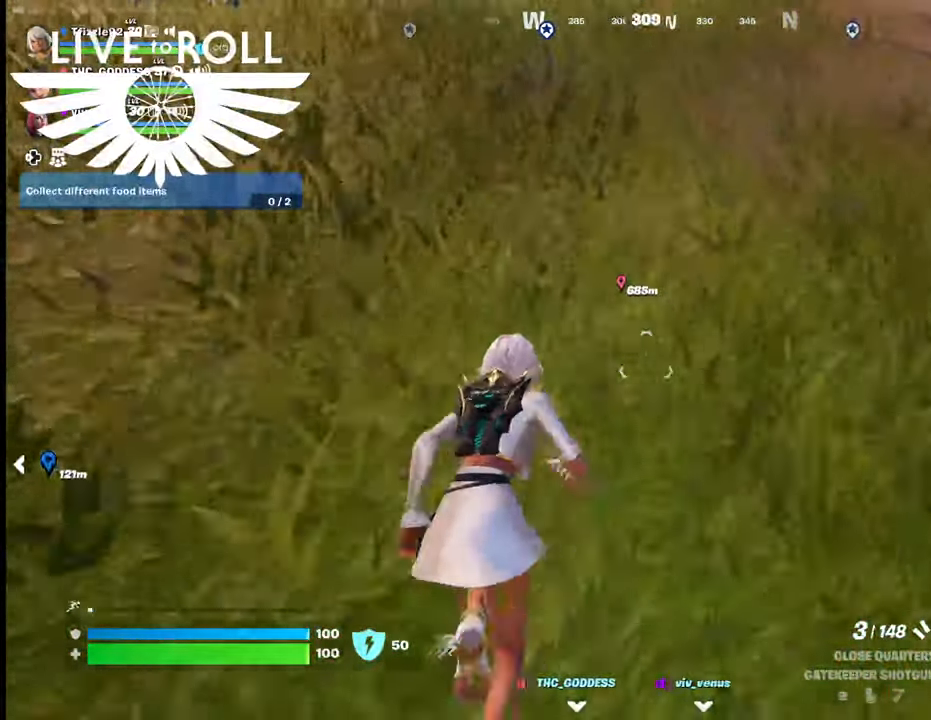
{"buttons": ["L3"], "left_stick": "up", "right_stick": "center", "events": []}
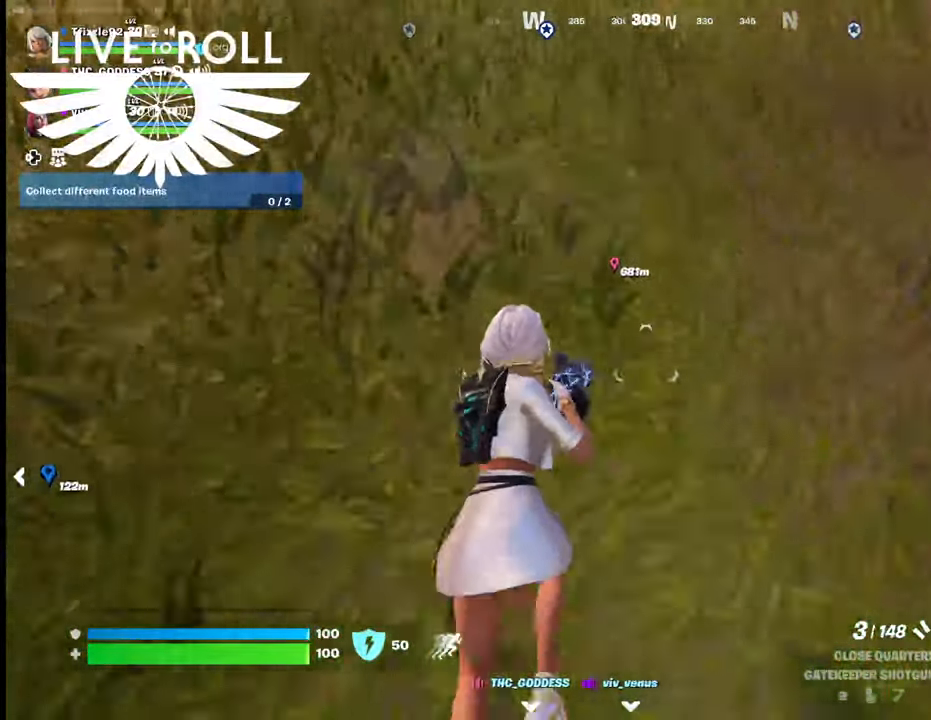
{"buttons": ["L3"], "left_stick": "up", "right_stick": "center", "events": []}
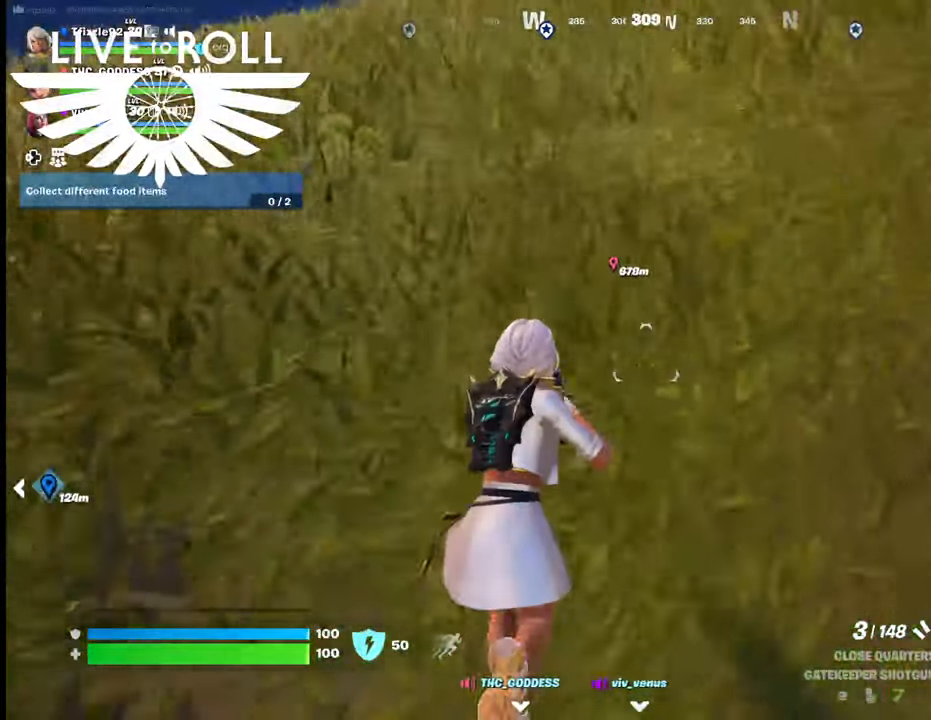
{"buttons": ["L3"], "left_stick": "up", "right_stick": "center", "events": []}
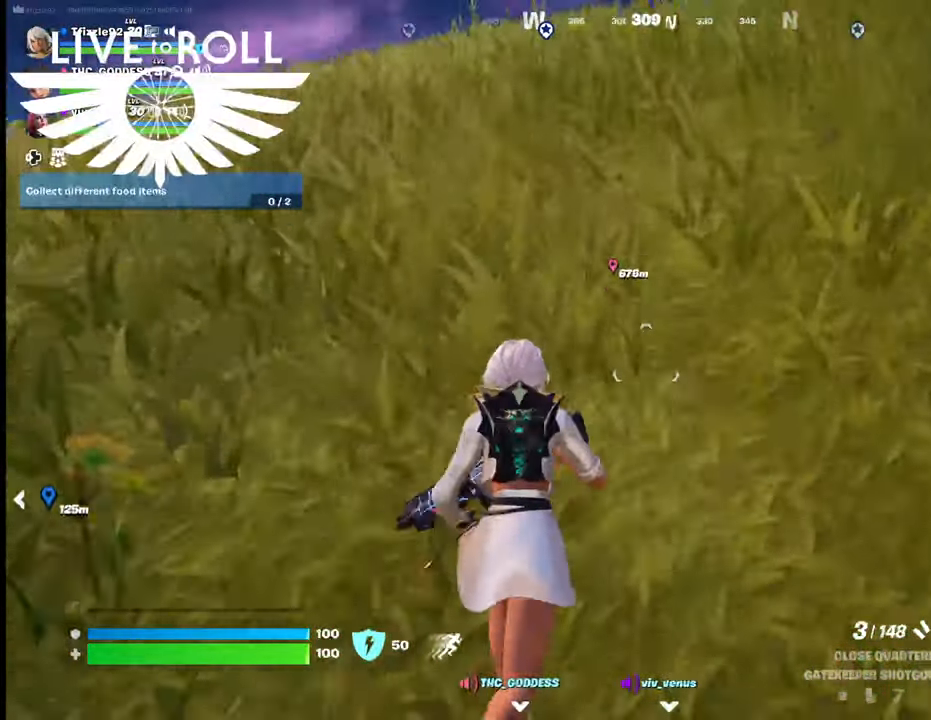
{"buttons": ["L3"], "left_stick": "up", "right_stick": "center", "events": []}
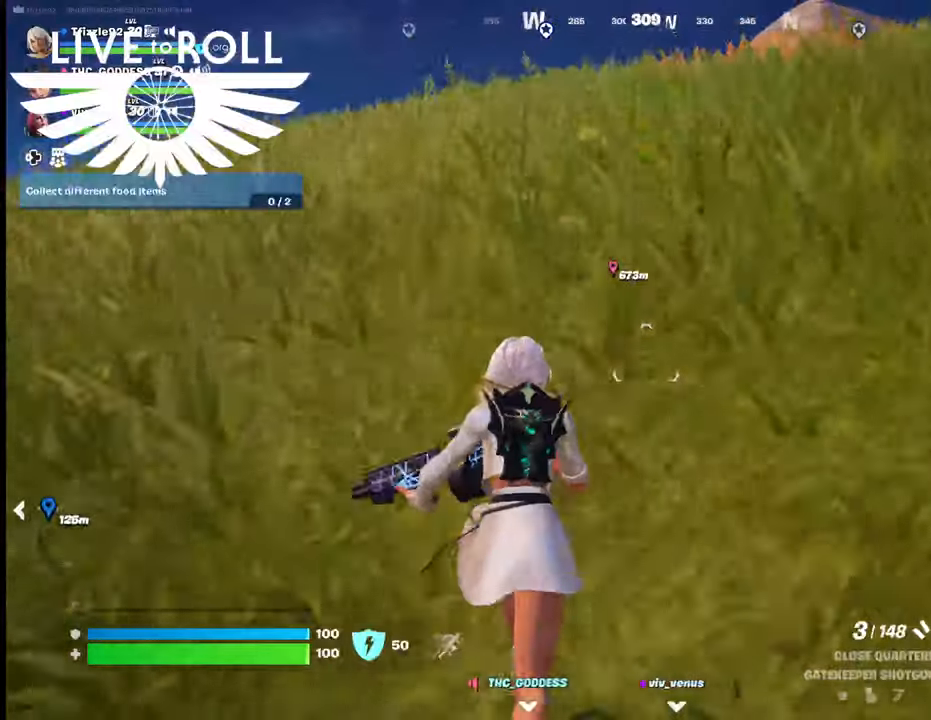
{"buttons": ["L3"], "left_stick": "up", "right_stick": "center", "events": []}
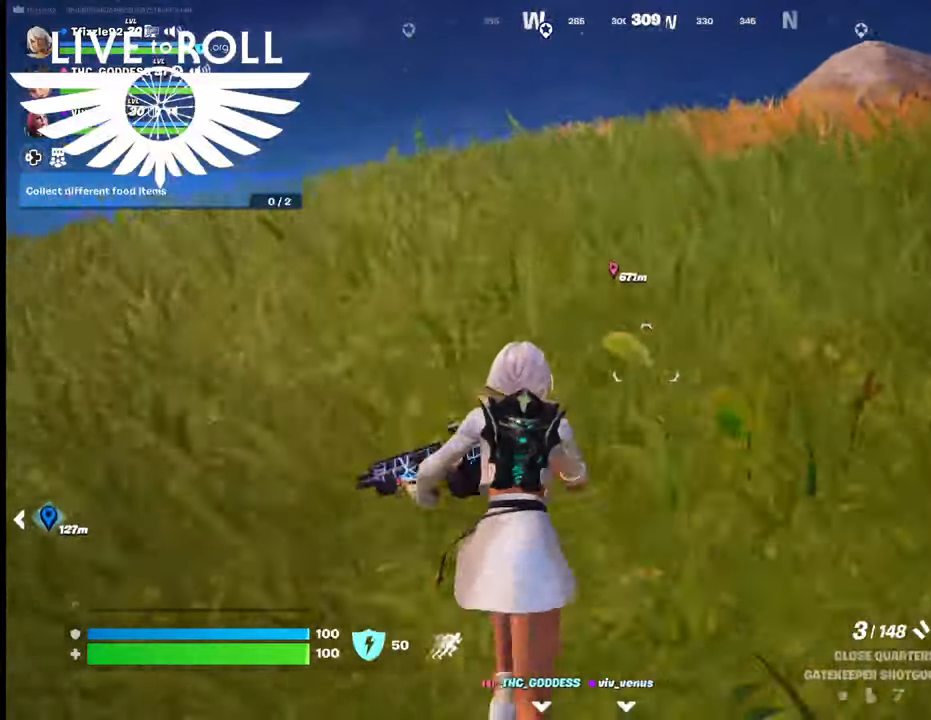
{"buttons": [], "left_stick": "up", "right_stick": "center", "events": [[267, "L3", "up"]]}
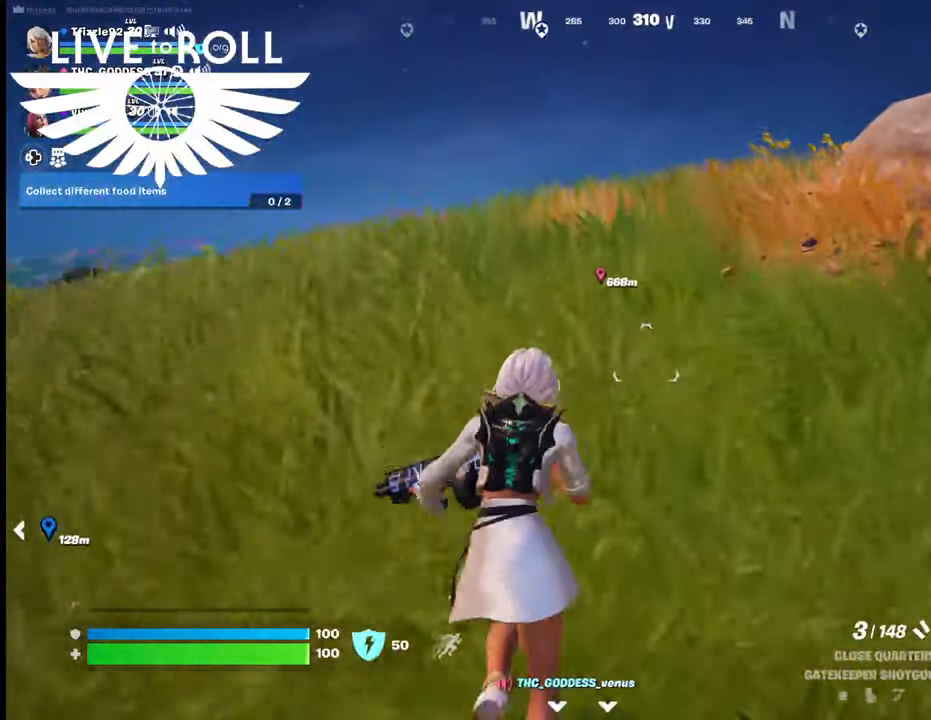
{"buttons": [], "left_stick": "up", "right_stick": "center", "events": []}
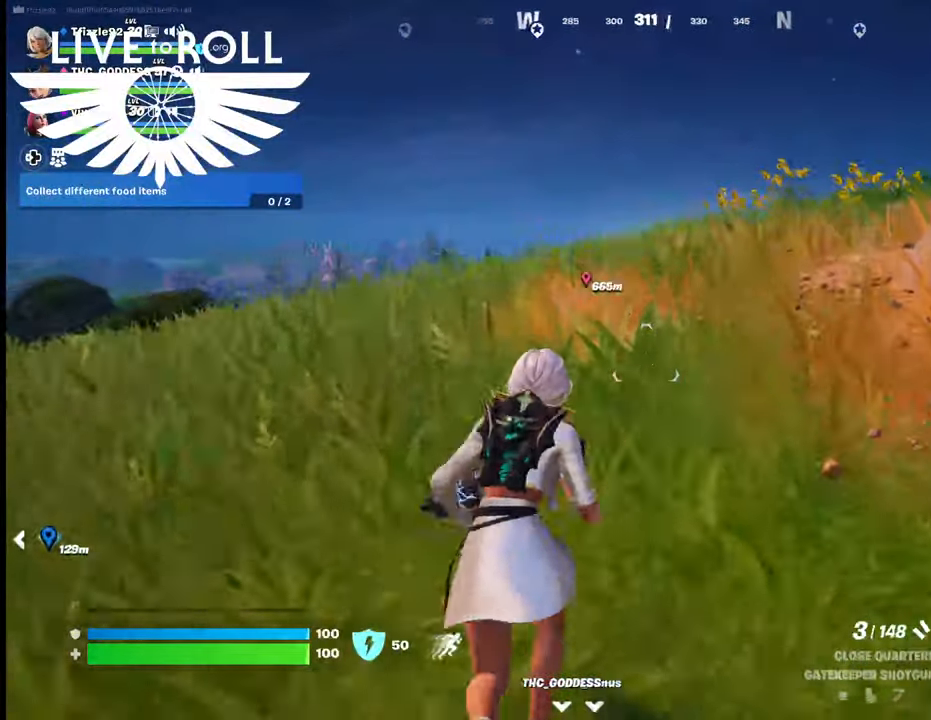
{"buttons": [], "left_stick": "up", "right_stick": "center", "events": []}
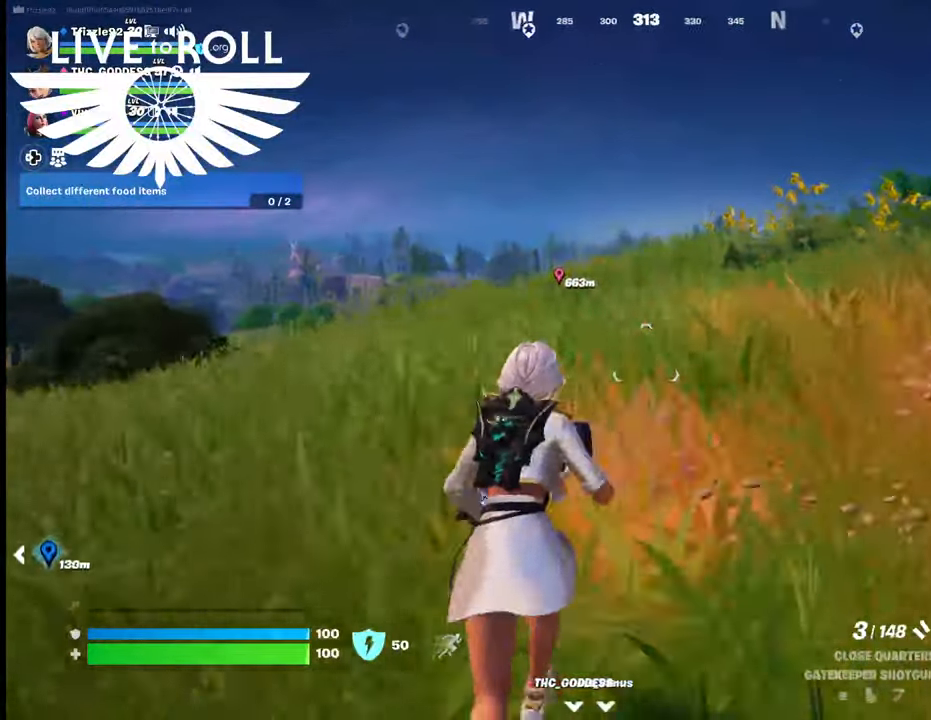
{"buttons": [], "left_stick": "up", "right_stick": "center", "events": [[134, "L3", "down"], [367, "L3", "up"]]}
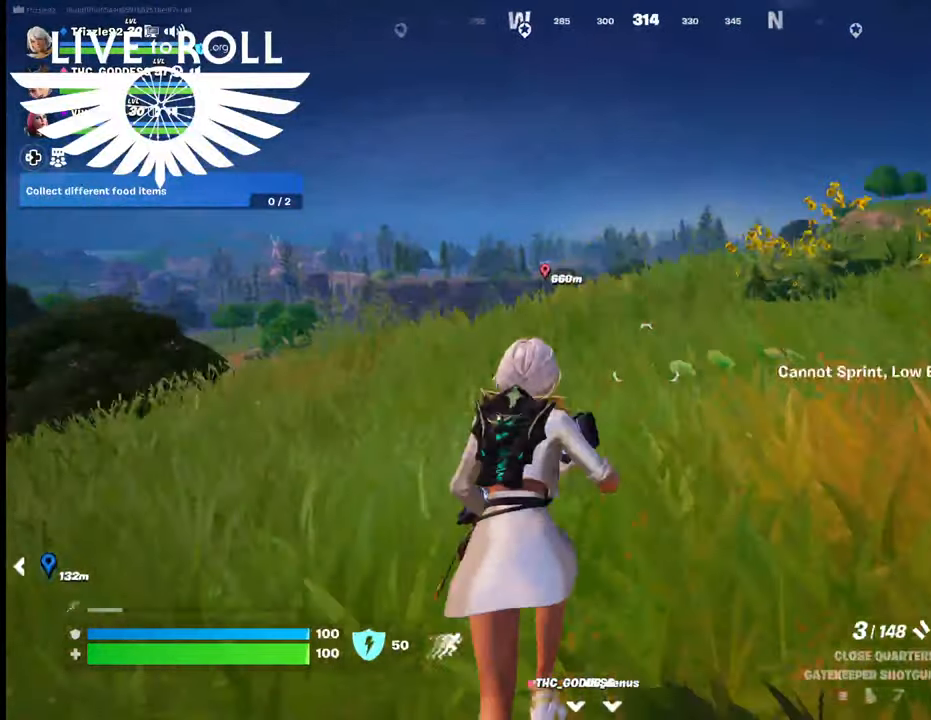
{"buttons": [], "left_stick": "up", "right_stick": "center", "events": []}
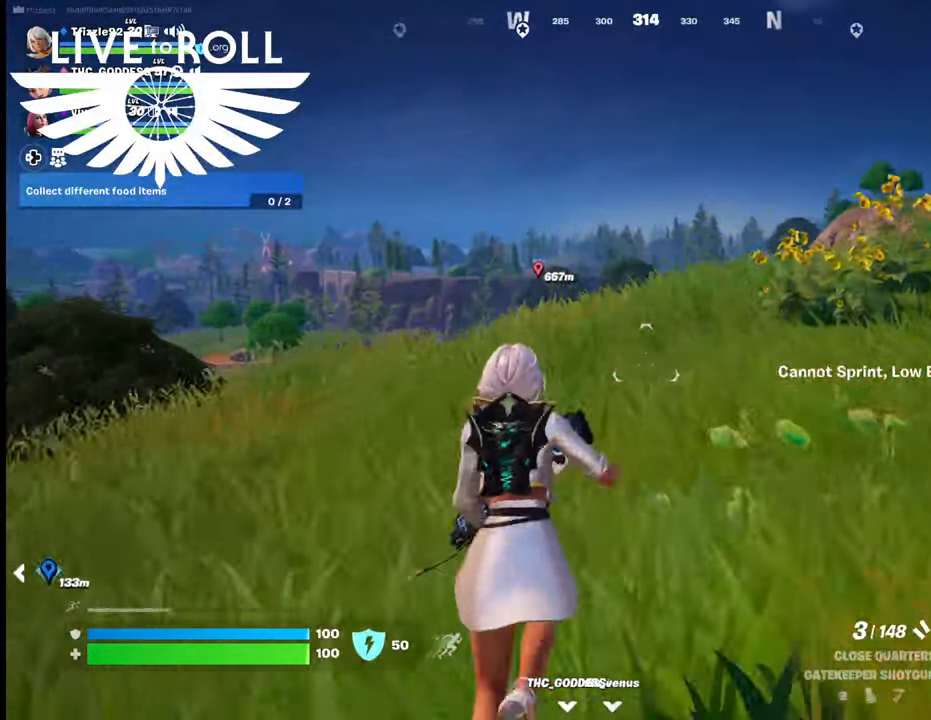
{"buttons": [], "left_stick": "up", "right_stick": "center", "events": []}
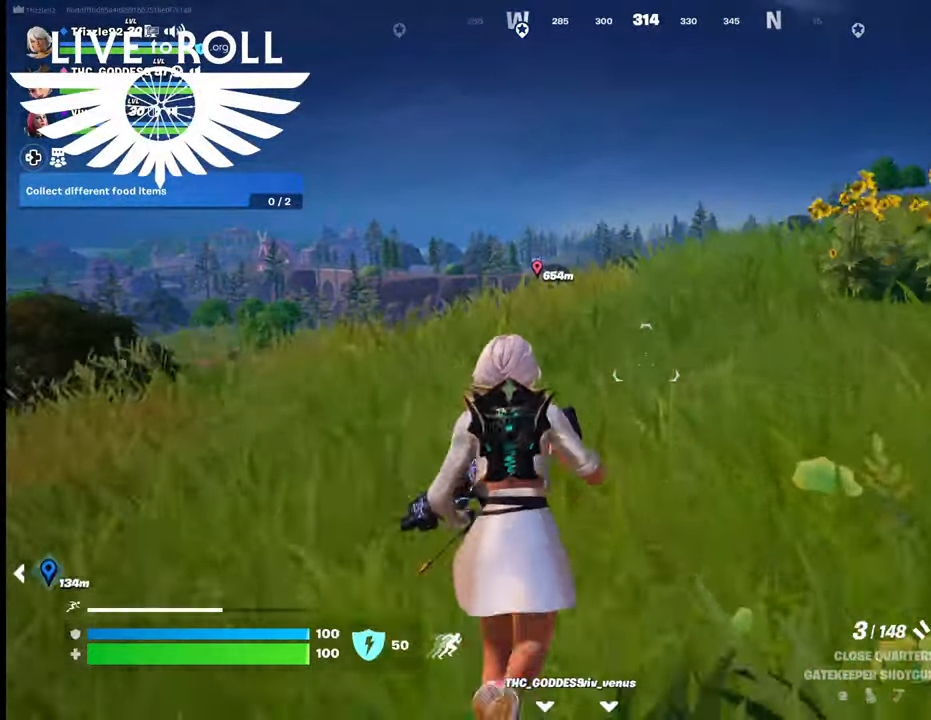
{"buttons": [], "left_stick": "up", "right_stick": "down-right", "events": [[200, "right_stick", "down-right"]]}
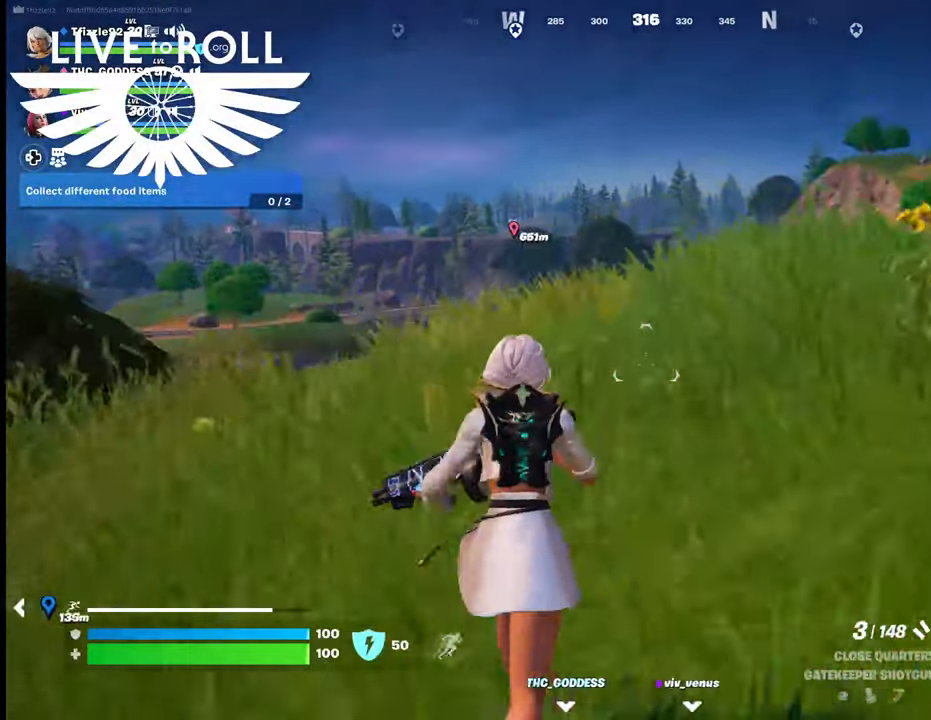
{"buttons": [], "left_stick": "up", "right_stick": "down-right", "events": []}
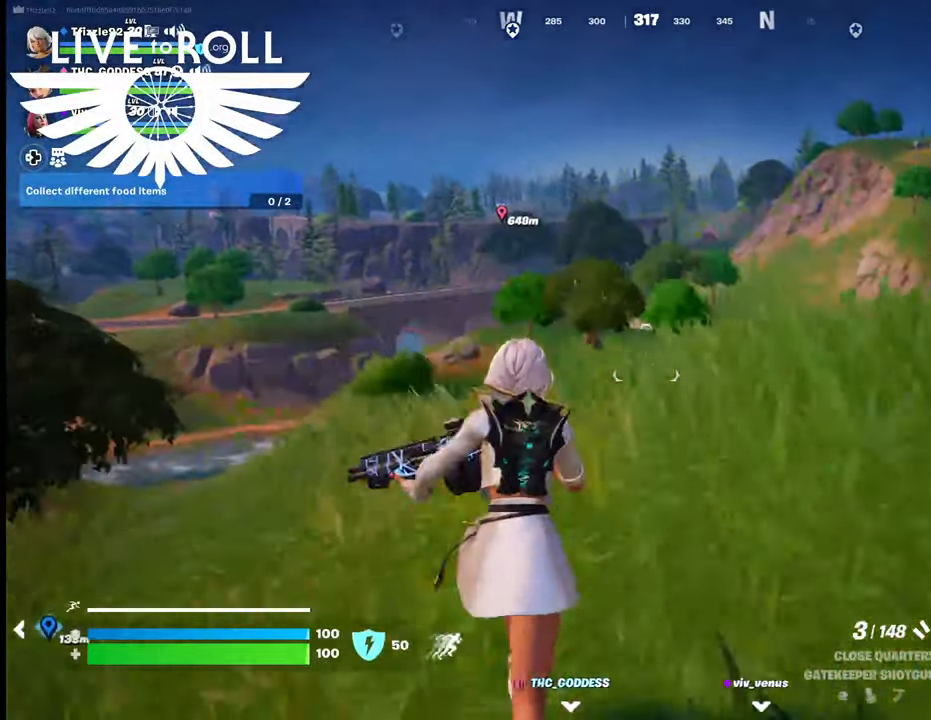
{"buttons": [], "left_stick": "up", "right_stick": "down-right", "events": []}
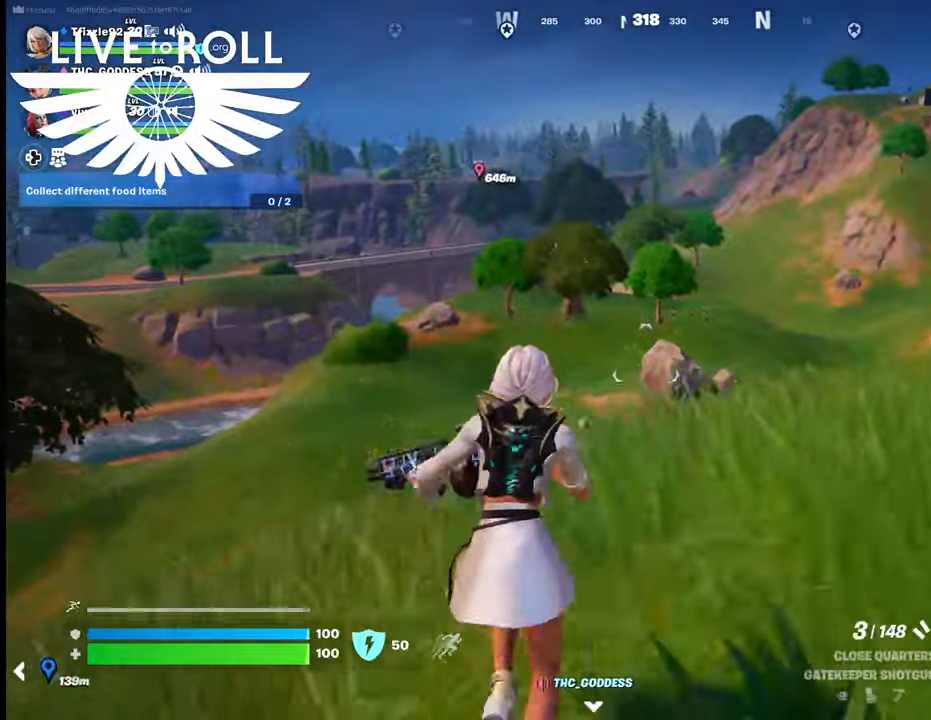
{"buttons": [], "left_stick": "up", "right_stick": "center", "events": [[167, "L3", "down"], [200, "right_stick", "center"], [434, "L3", "up"]]}
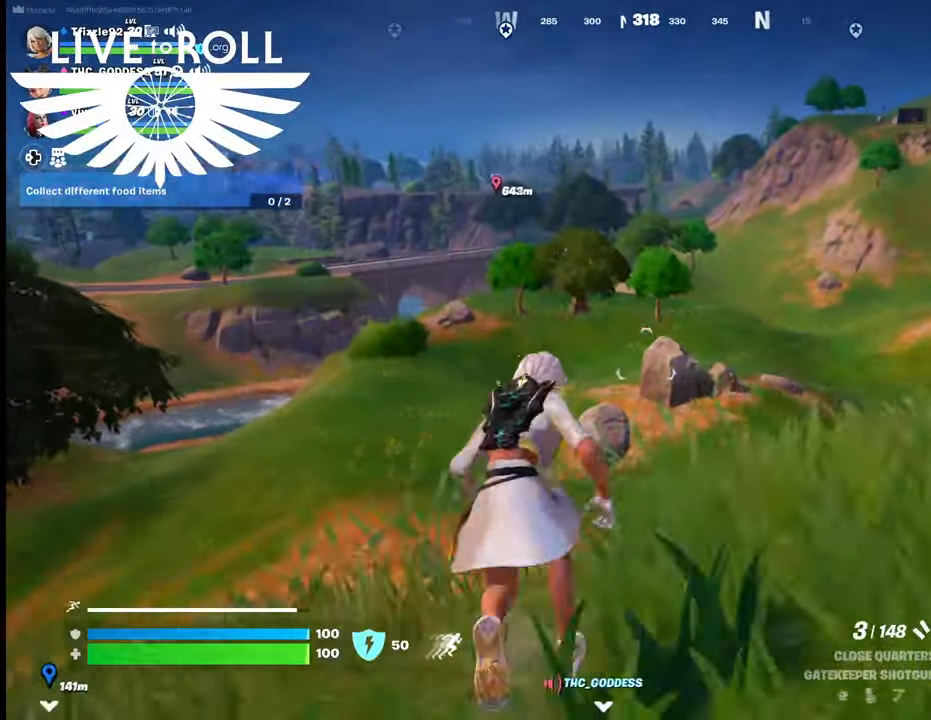
{"buttons": [], "left_stick": "up", "right_stick": "center", "events": [[100, "R3", "down"], [267, "R3", "up"], [267, "left_stick", "up-right"], [500, "left_stick", "up"]]}
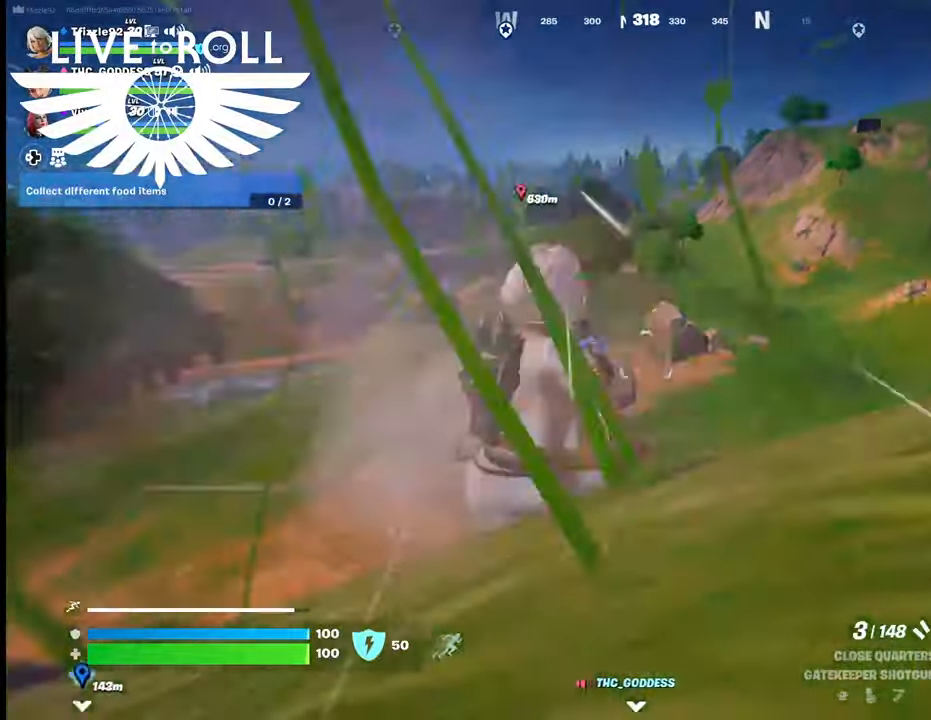
{"buttons": [], "left_stick": "up", "right_stick": "down", "events": [[234, "right_stick", "down"]]}
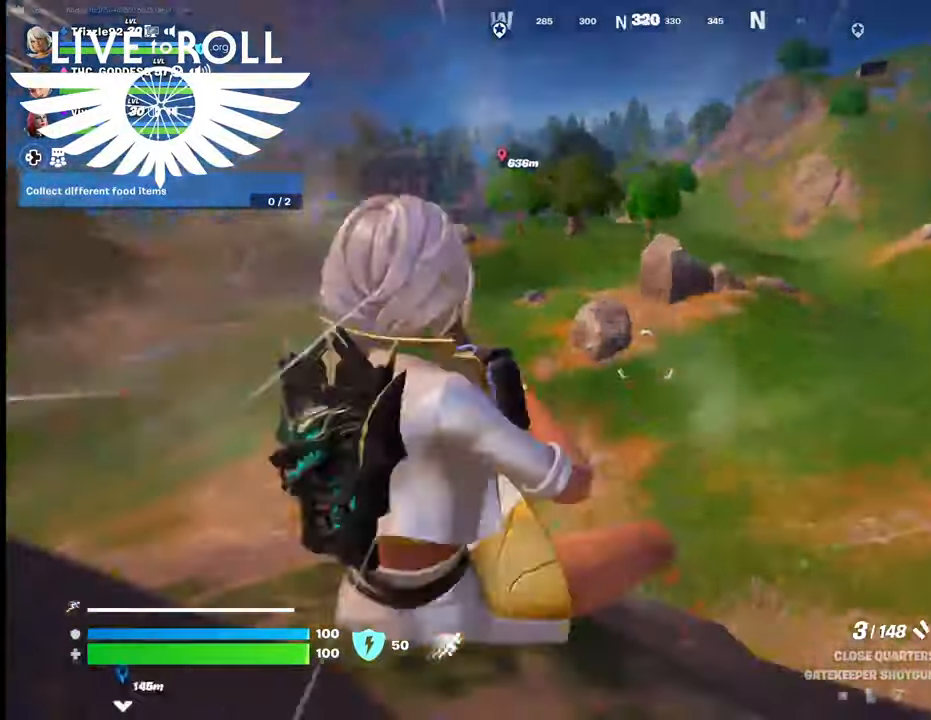
{"buttons": [], "left_stick": "up", "right_stick": "center", "events": [[267, "right_stick", "center"]]}
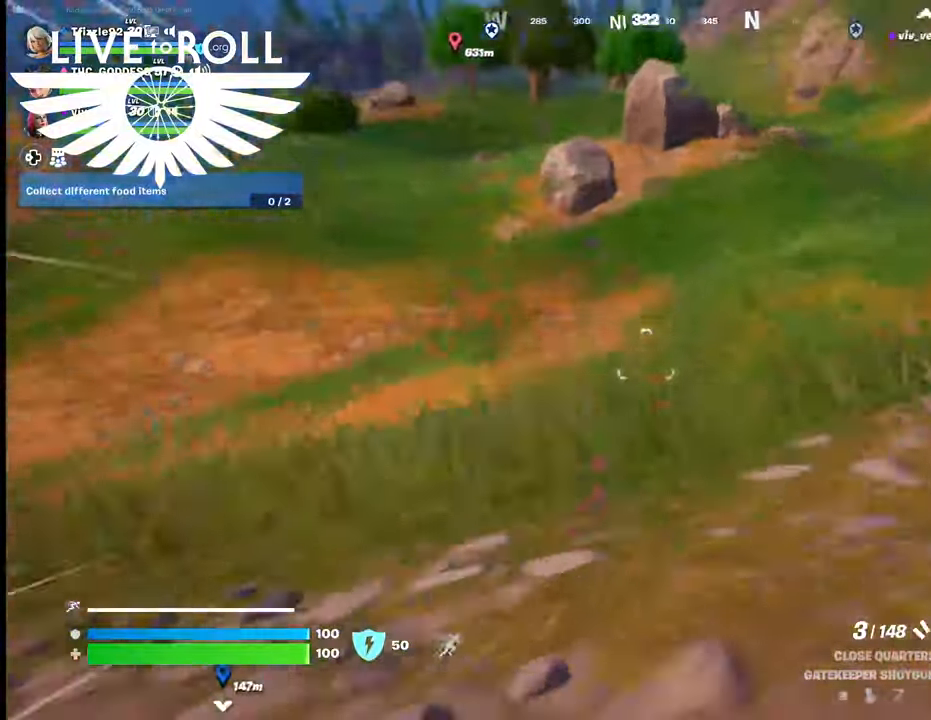
{"buttons": [], "left_stick": "up", "right_stick": "up-left", "events": [[167, "right_stick", "up-left"]]}
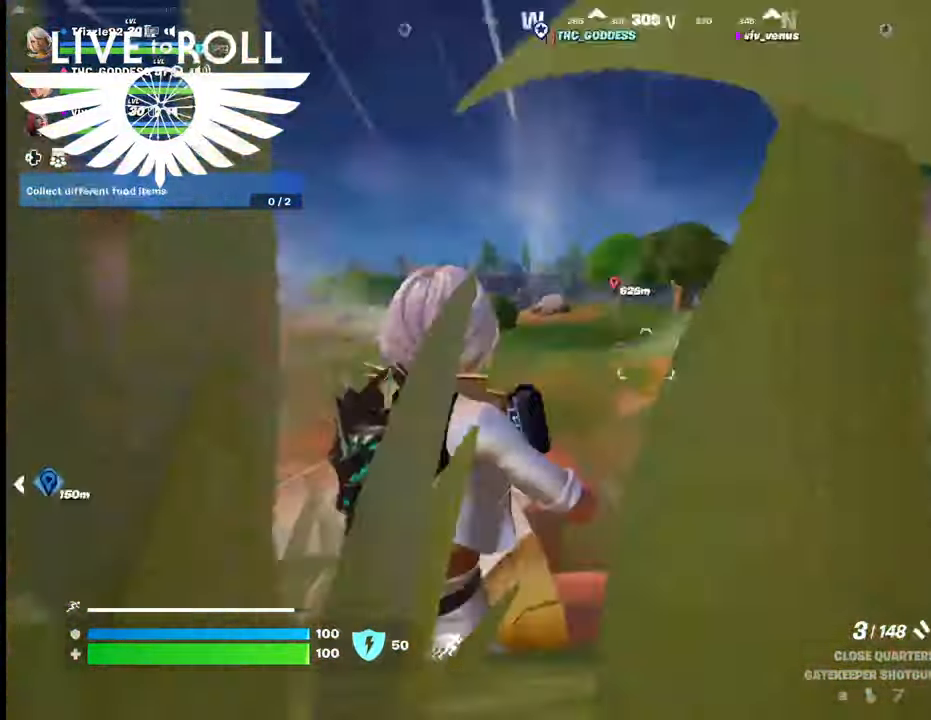
{"buttons": [], "left_stick": "up", "right_stick": "center", "events": [[100, "right_stick", "center"]]}
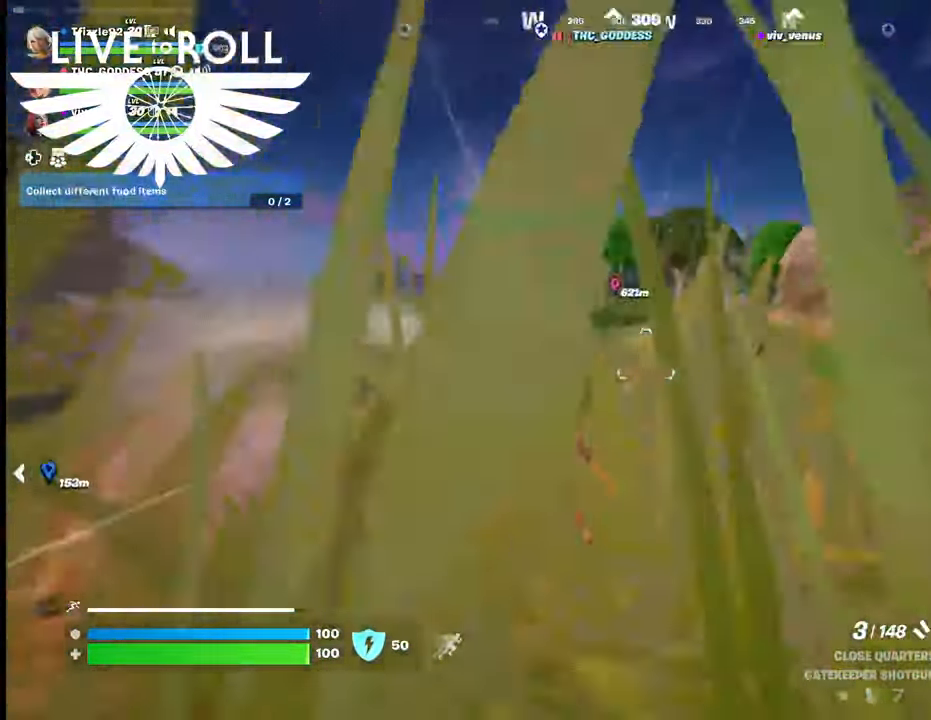
{"buttons": [], "left_stick": "up", "right_stick": "center", "events": []}
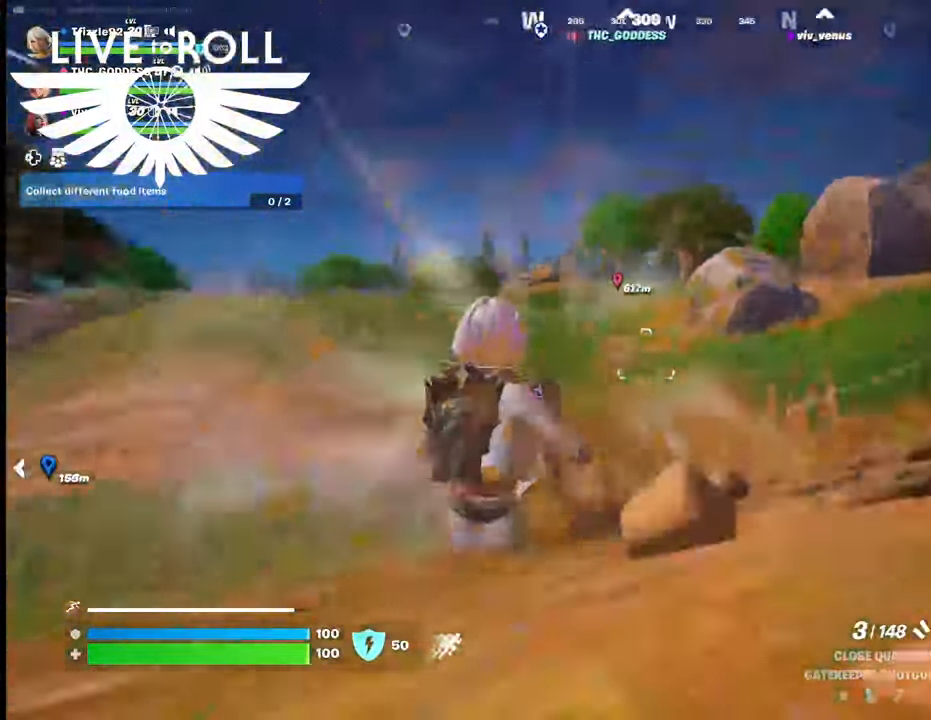
{"buttons": ["L3"], "left_stick": "up", "right_stick": "center", "events": [[500, "L3", "down"]]}
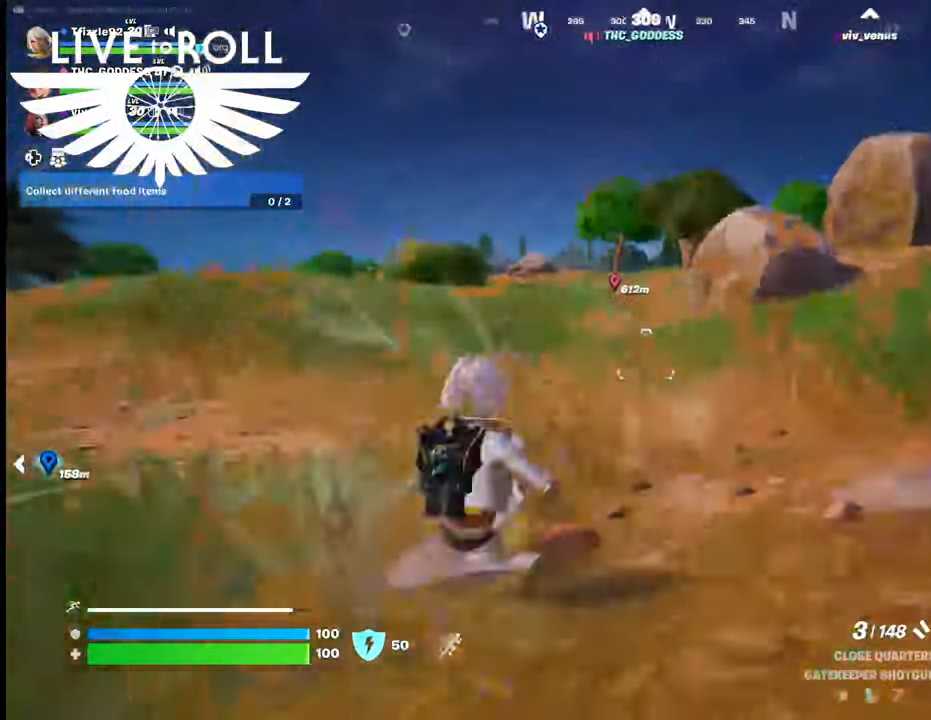
{"buttons": [], "left_stick": "up", "right_stick": "center", "events": [[434, "L3", "up"]]}
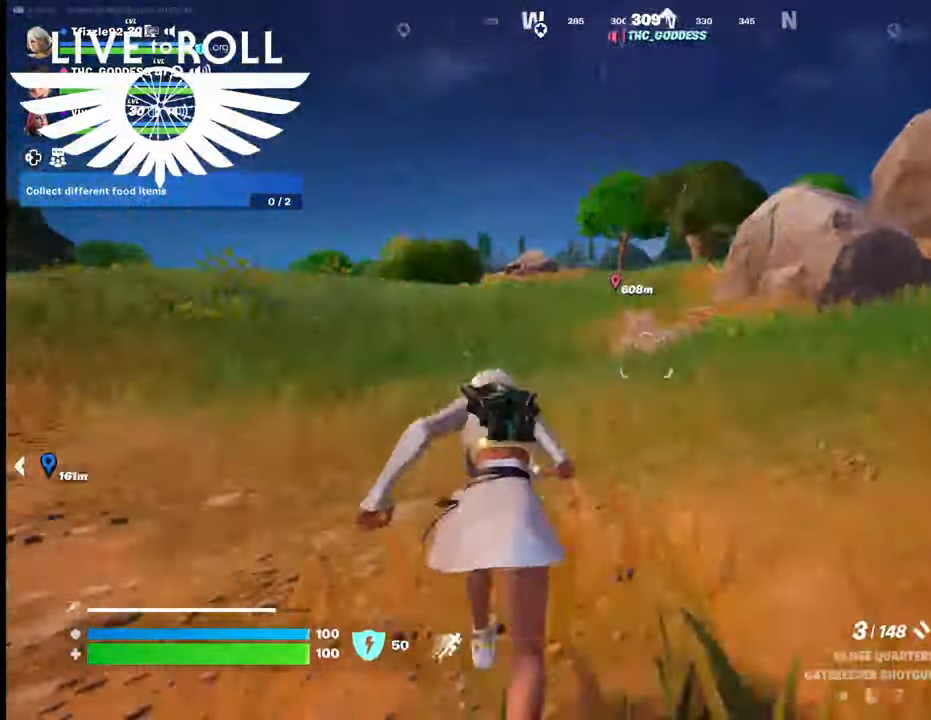
{"buttons": [], "left_stick": "up", "right_stick": "center", "events": [[200, "R3", "down"], [400, "R3", "up"]]}
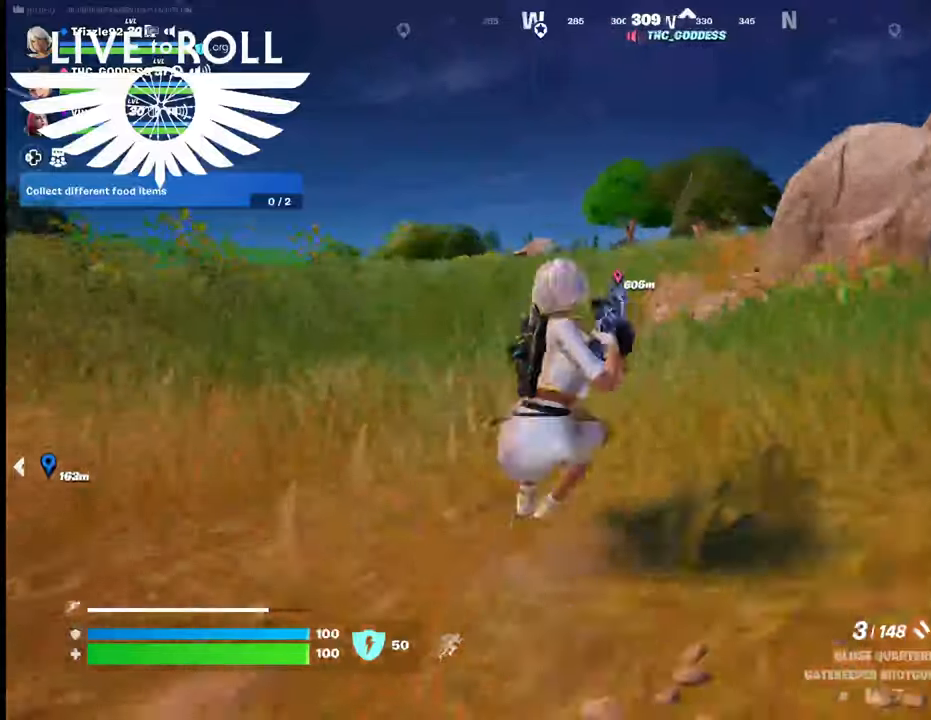
{"buttons": [], "left_stick": "up", "right_stick": "center", "events": []}